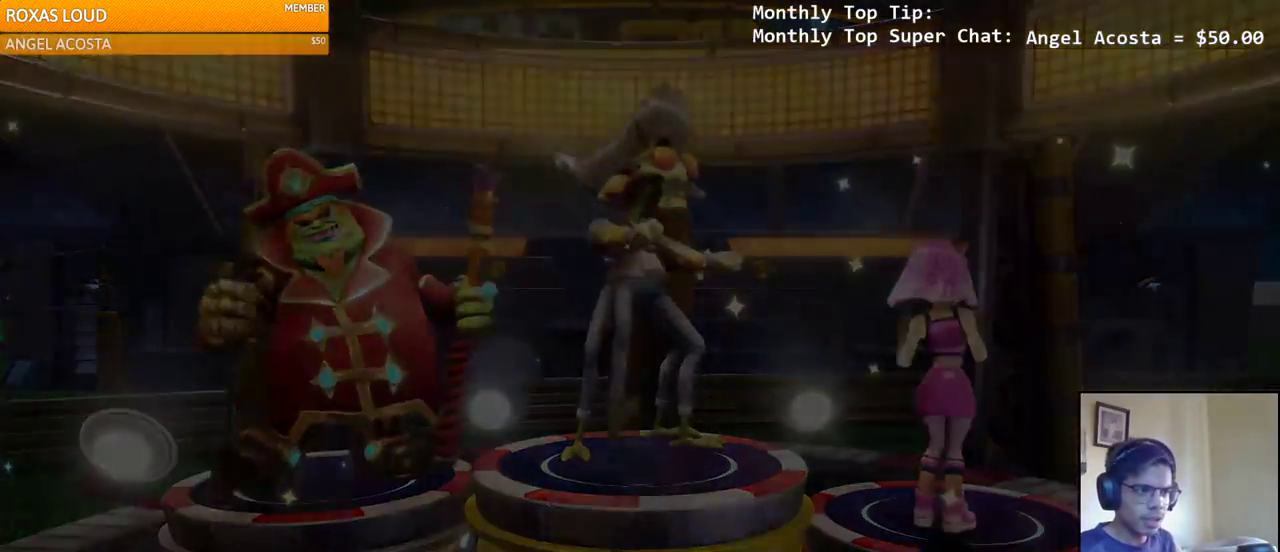
Gameplay with a controller (PlayStation layout); each line is a JSON object with the inputs held at the frame after it. "events" lists button and stick changes between this image and that frame as [ms after this image, input, new state], when the widget could be followed in between.
{"buttons": [], "left_stick": "center", "right_stick": "center", "events": [[33, "CIRCLE", "up"]]}
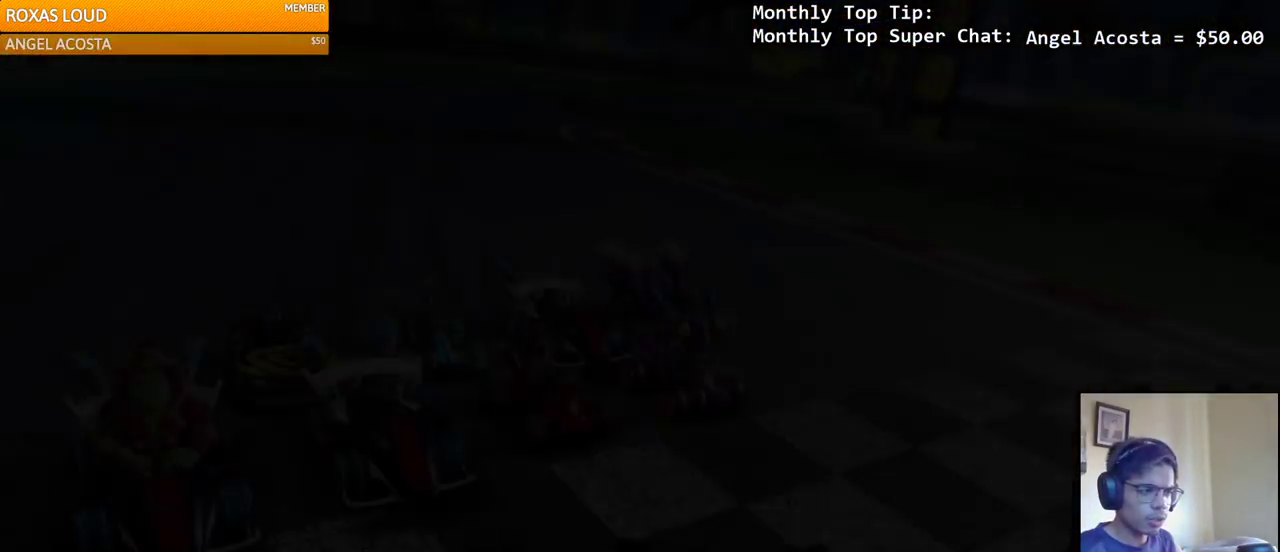
{"buttons": [], "left_stick": "center", "right_stick": "center", "events": []}
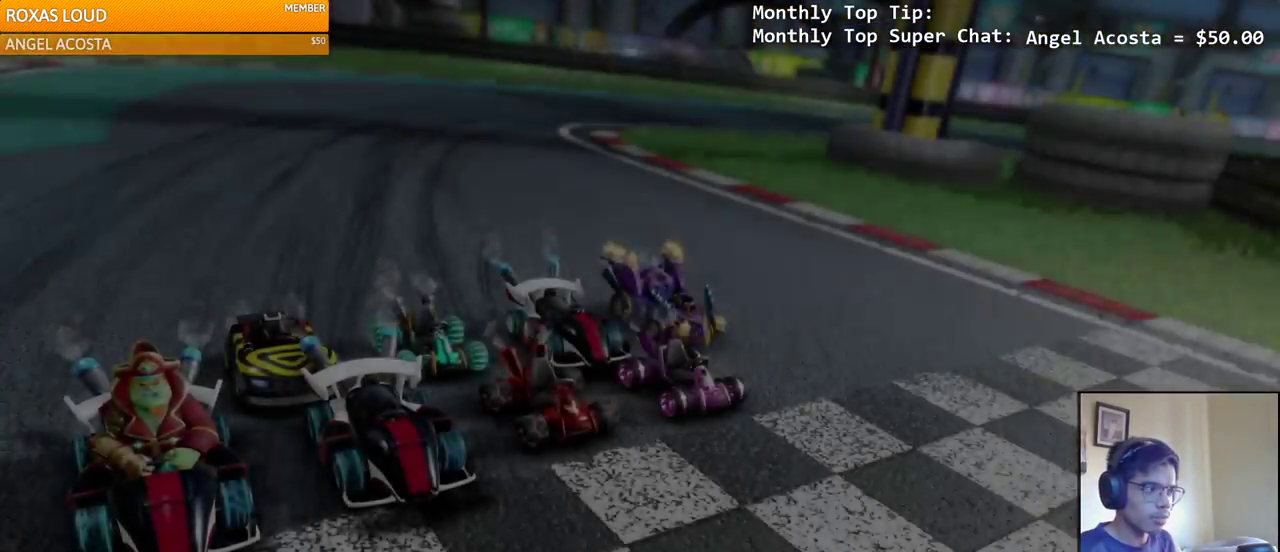
{"buttons": [], "left_stick": "center", "right_stick": "center", "events": []}
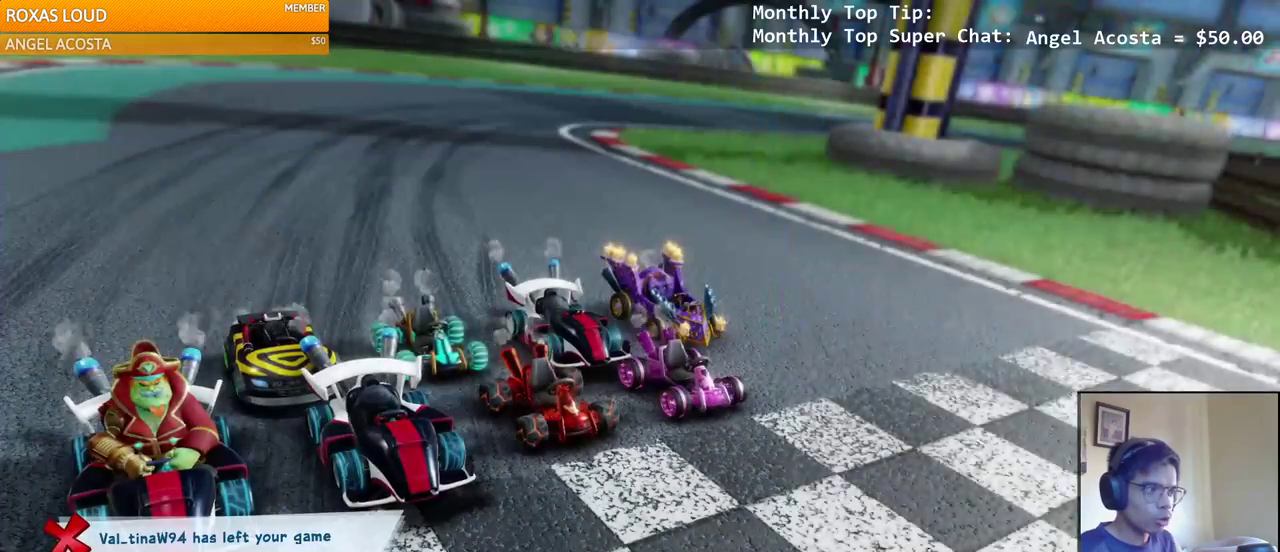
{"buttons": [], "left_stick": "center", "right_stick": "center", "events": []}
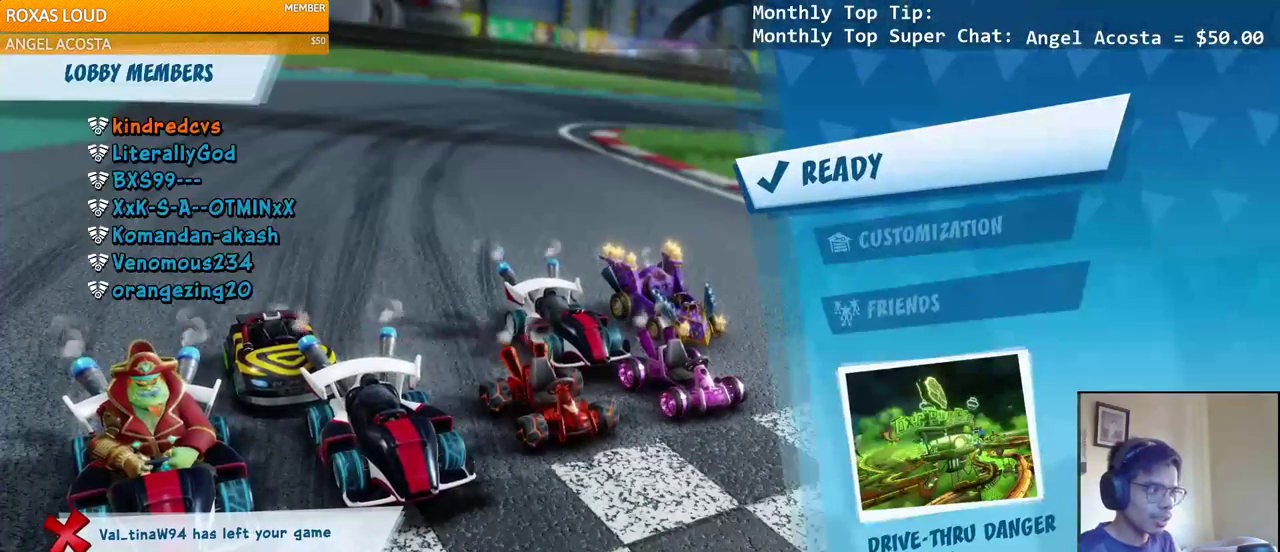
{"buttons": [], "left_stick": "center", "right_stick": "center", "events": [[350, "CROSS", "down"], [500, "CROSS", "up"]]}
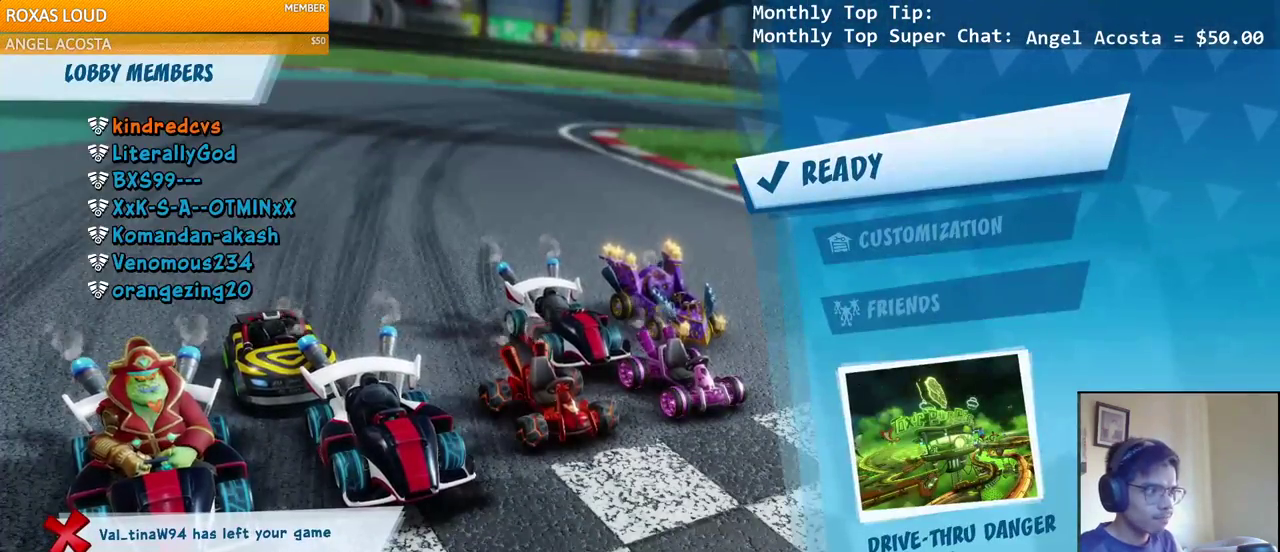
{"buttons": [], "left_stick": "center", "right_stick": "center", "events": [[183, "CIRCLE", "down"], [333, "CIRCLE", "up"]]}